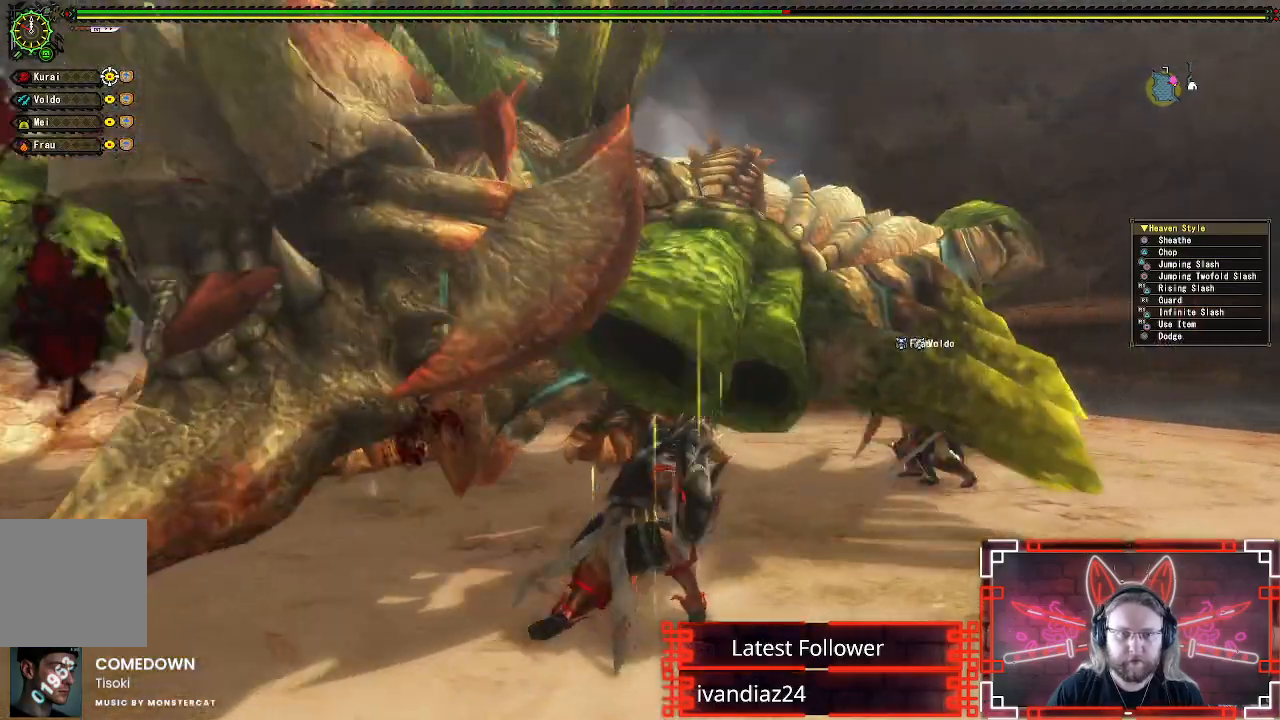
Gameplay with a controller (Xbox layout); each line is a JSON object with the inputs held at the frame after it. "events" lists button and stick changes between this image and that frame as [ms after this image, input, new state], when the widget could be followed in between.
{"buttons": [], "left_stick": "right", "right_stick": "center", "events": [[83, "A", "up"], [183, "A", "down"], [300, "A", "up"], [383, "A", "down"], [483, "A", "up"]]}
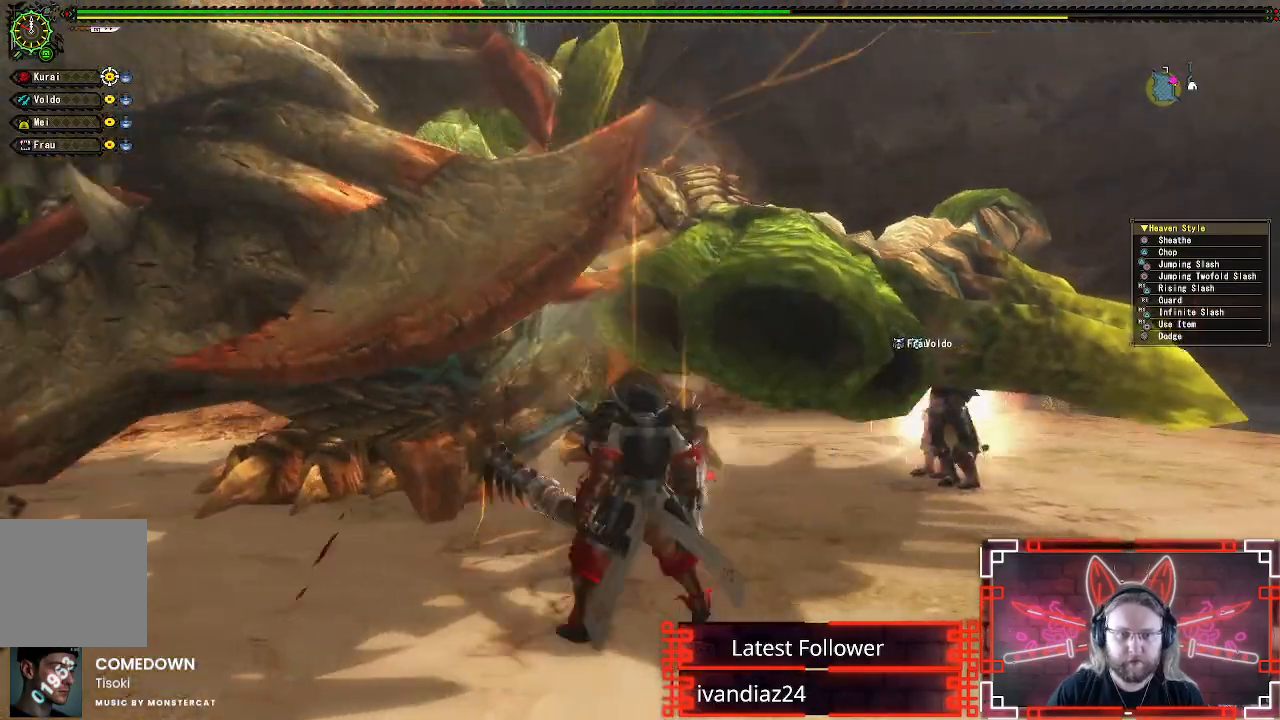
{"buttons": [], "left_stick": "up-left", "right_stick": "center", "events": [[300, "left_stick", "up-right"], [500, "left_stick", "up-left"]]}
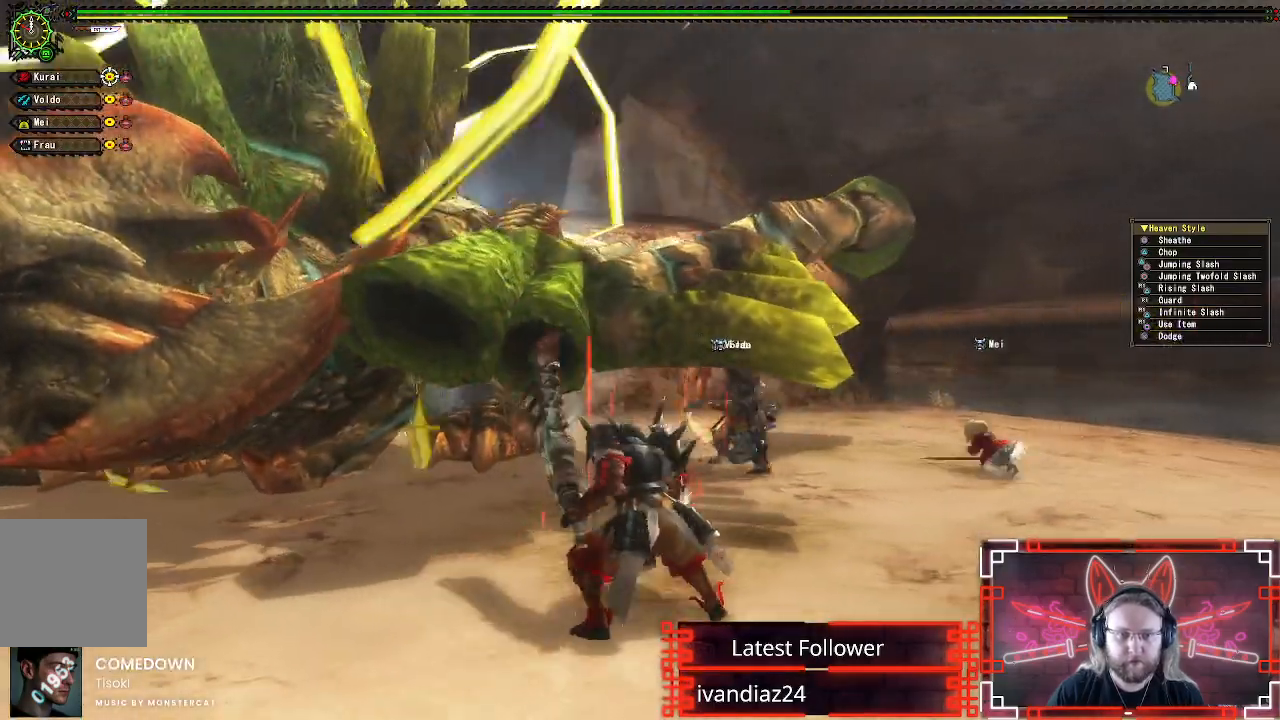
{"buttons": [], "left_stick": "up-left", "right_stick": "center", "events": [[50, "left_stick", "left"], [100, "right_stick", "left"], [267, "left_stick", "up-left"], [267, "right_stick", "center"]]}
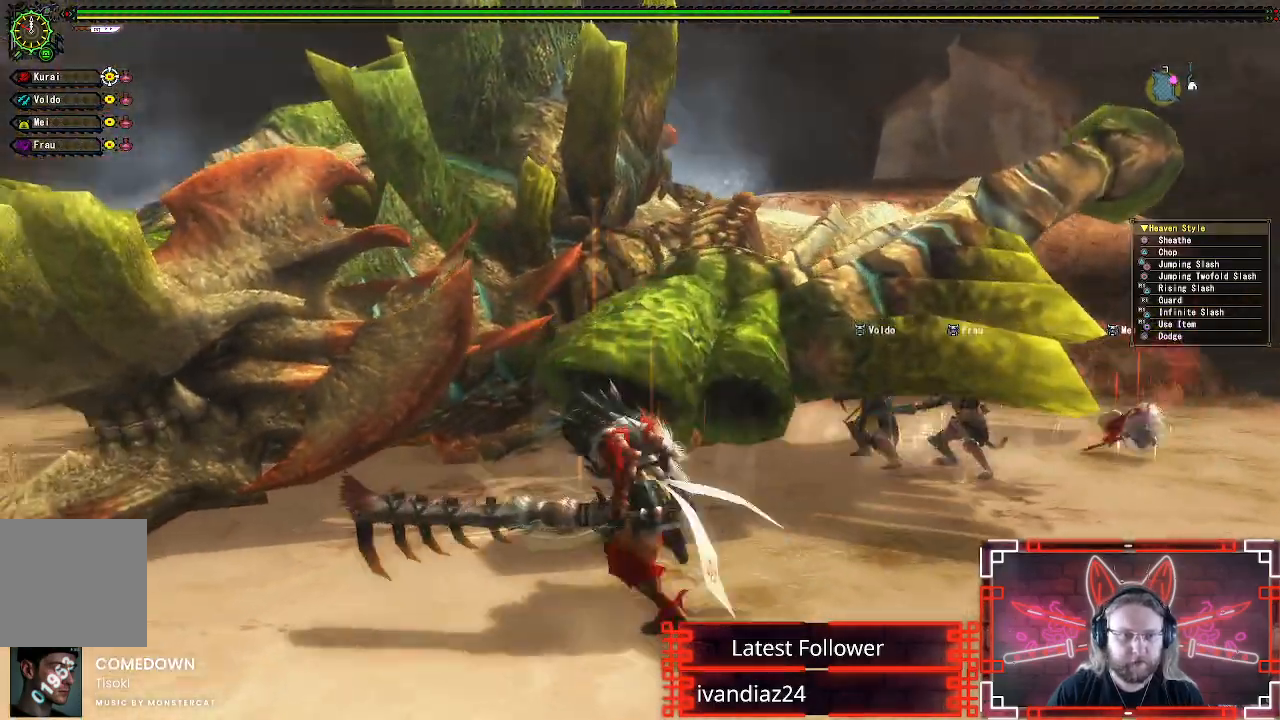
{"buttons": [], "left_stick": "up-left", "right_stick": "center", "events": []}
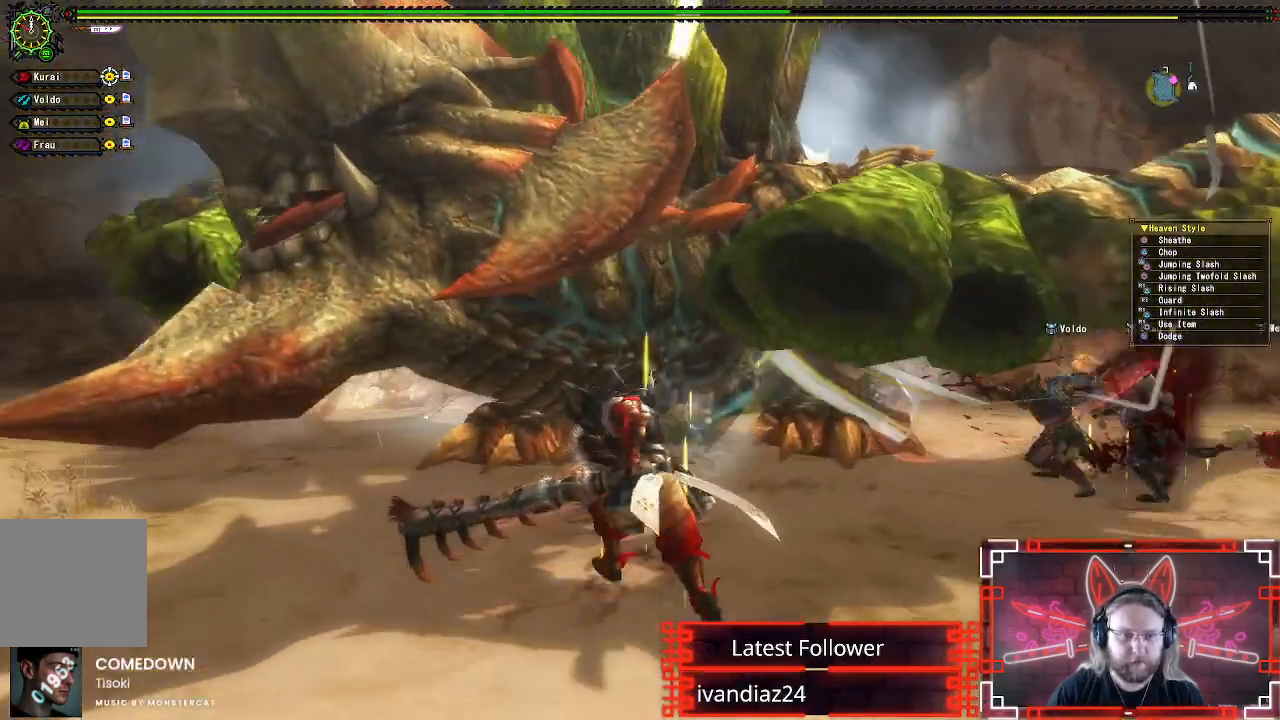
{"buttons": ["R1"], "left_stick": "center", "right_stick": "center", "events": [[83, "R1", "down"], [100, "Y", "down"], [250, "Y", "up"], [300, "left_stick", "center"], [333, "Y", "down"], [433, "Y", "up"]]}
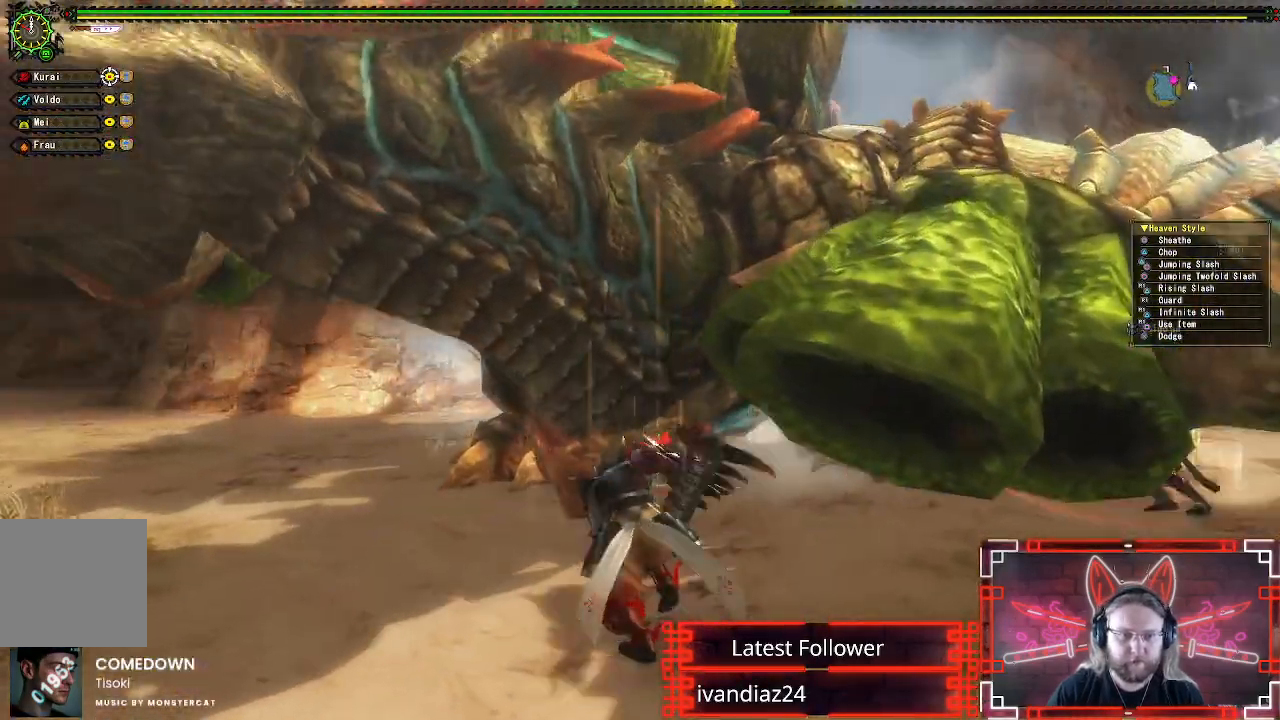
{"buttons": ["R1"], "left_stick": "center", "right_stick": "center", "events": [[17, "Y", "down"], [133, "Y", "up"], [217, "Y", "down"], [317, "Y", "up"], [383, "Y", "down"], [483, "Y", "up"]]}
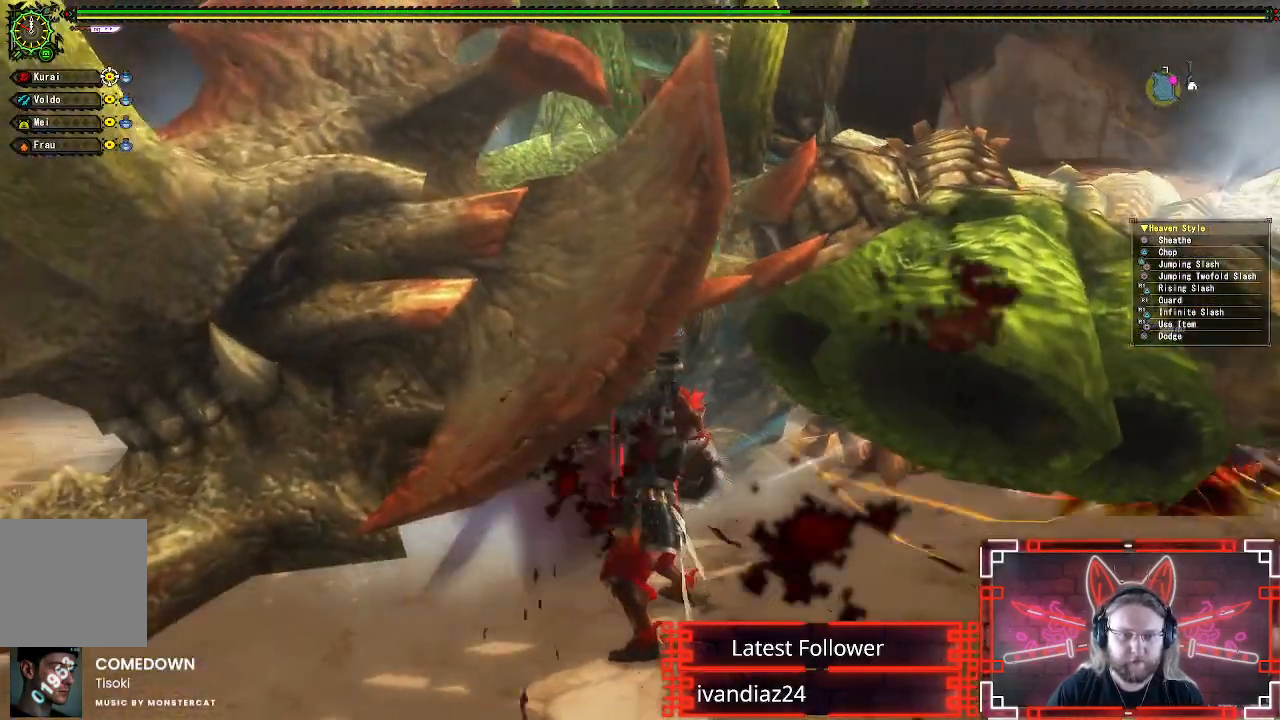
{"buttons": ["R1"], "left_stick": "center", "right_stick": "center", "events": [[67, "Y", "down"], [167, "Y", "up"], [250, "Y", "down"], [333, "Y", "up"], [417, "Y", "down"], [500, "Y", "up"]]}
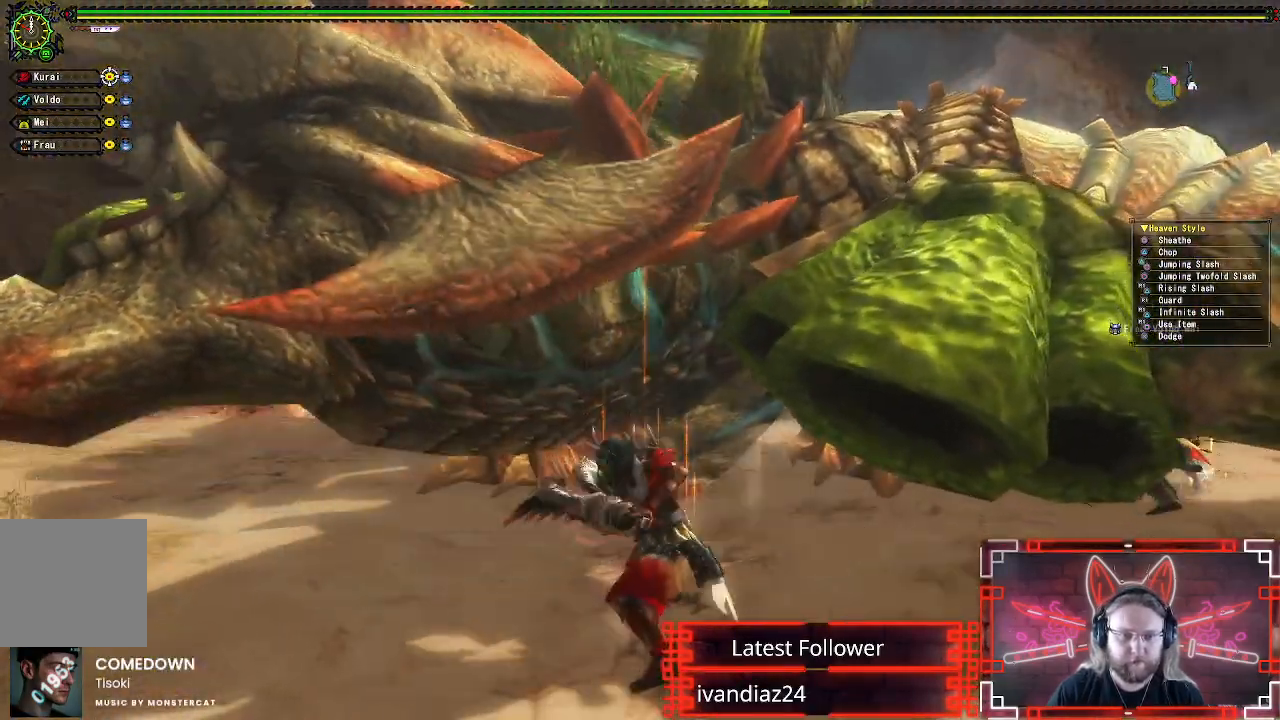
{"buttons": ["Y", "R1"], "left_stick": "center", "right_stick": "center", "events": [[100, "Y", "down"], [200, "Y", "up"], [267, "Y", "down"], [383, "Y", "up"], [467, "Y", "down"]]}
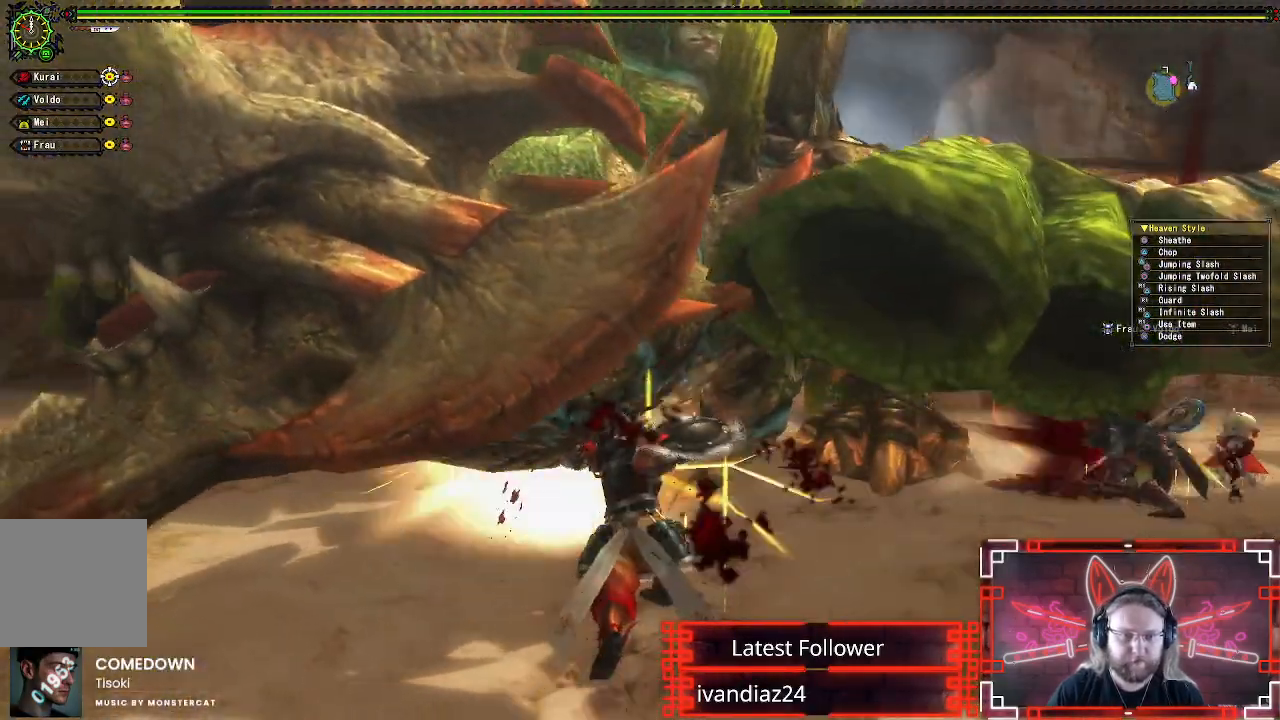
{"buttons": ["R1"], "left_stick": "center", "right_stick": "center", "events": [[67, "Y", "up"], [150, "Y", "down"], [250, "Y", "up"], [333, "Y", "down"], [433, "Y", "up"]]}
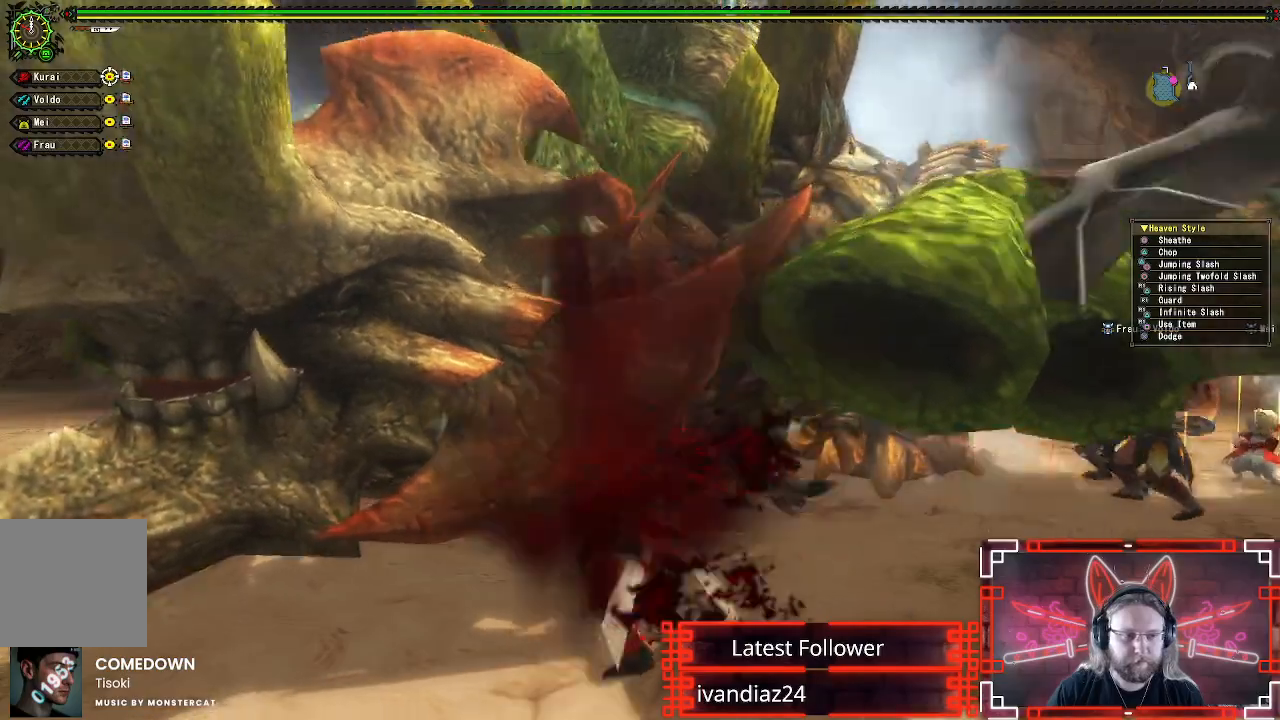
{"buttons": ["R1", "DPAD_UP"], "left_stick": "center", "right_stick": "center", "events": [[17, "Y", "down"], [117, "Y", "up"], [200, "Y", "down"], [300, "Y", "up"], [383, "Y", "down"], [450, "DPAD_UP", "down"], [500, "Y", "up"]]}
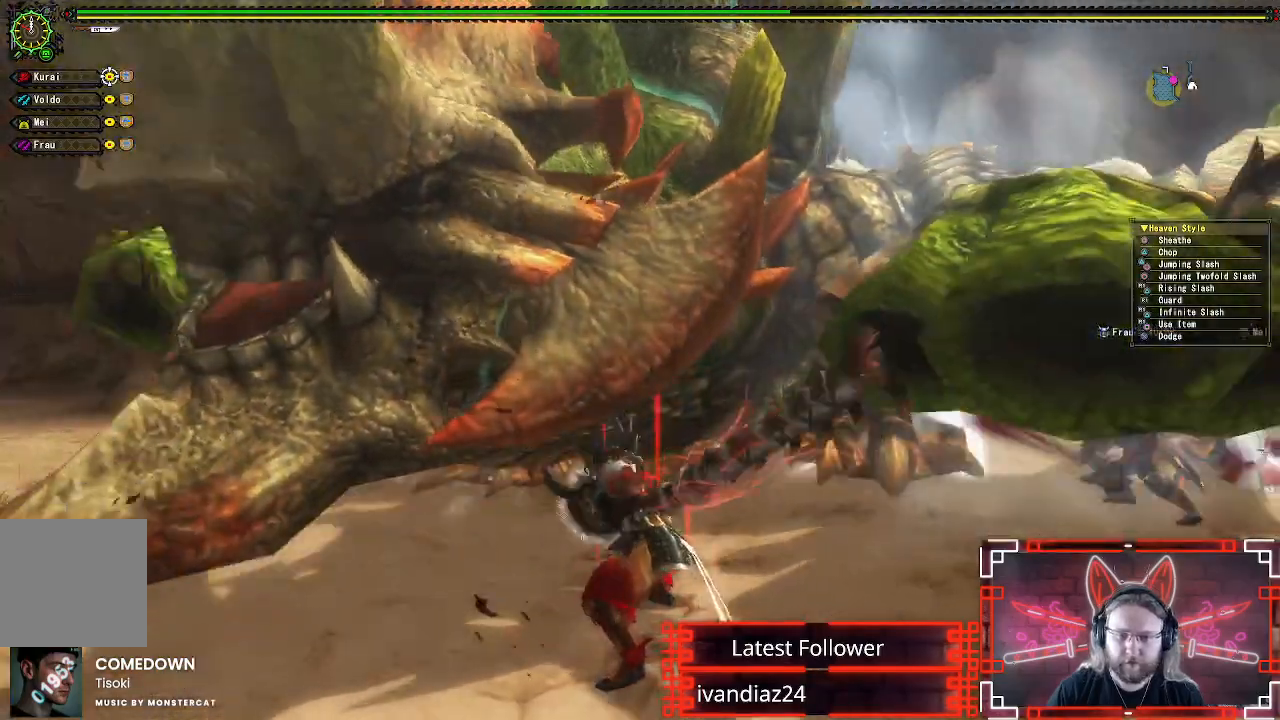
{"buttons": ["Y", "R1", "DPAD_RIGHT"], "left_stick": "center", "right_stick": "center", "events": [[83, "DPAD_UP", "up"], [83, "Y", "down"], [183, "Y", "up"], [267, "Y", "down"], [367, "Y", "up"], [400, "DPAD_RIGHT", "down"], [467, "Y", "down"]]}
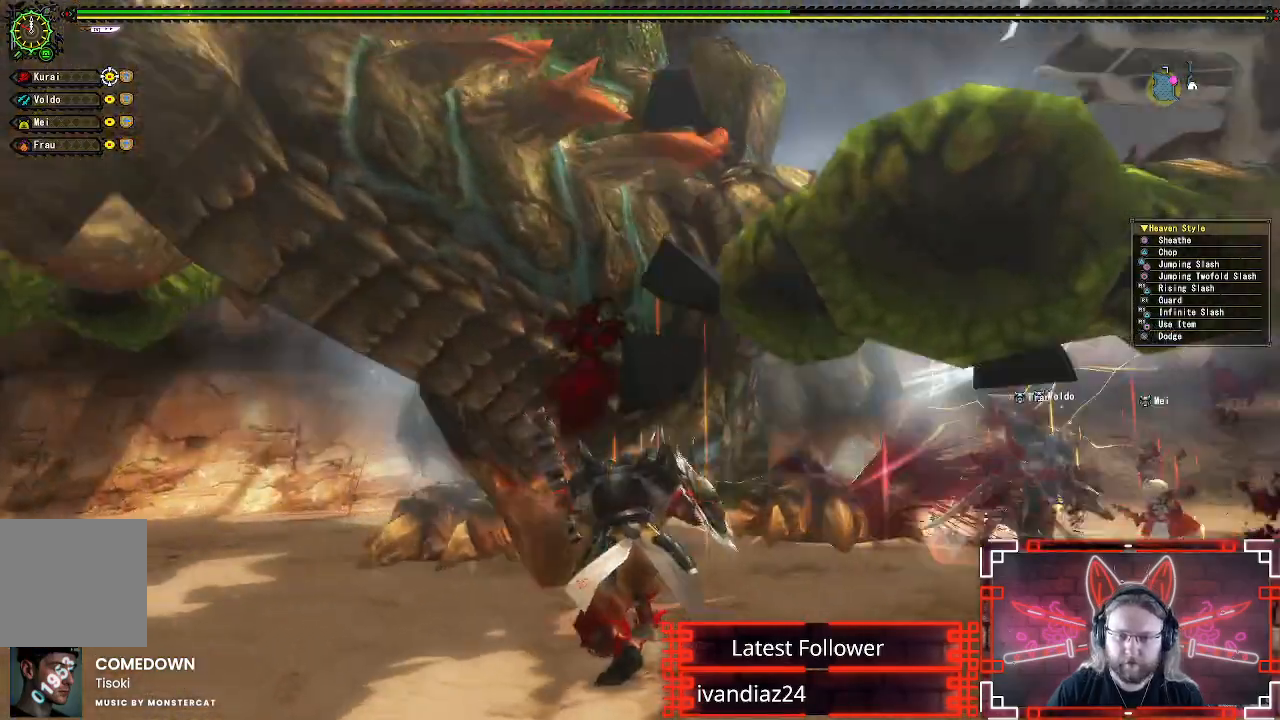
{"buttons": ["R1"], "left_stick": "center", "right_stick": "center", "events": [[33, "DPAD_RIGHT", "up"], [83, "Y", "up"], [150, "Y", "down"], [267, "Y", "up"], [350, "Y", "down"], [450, "Y", "up"]]}
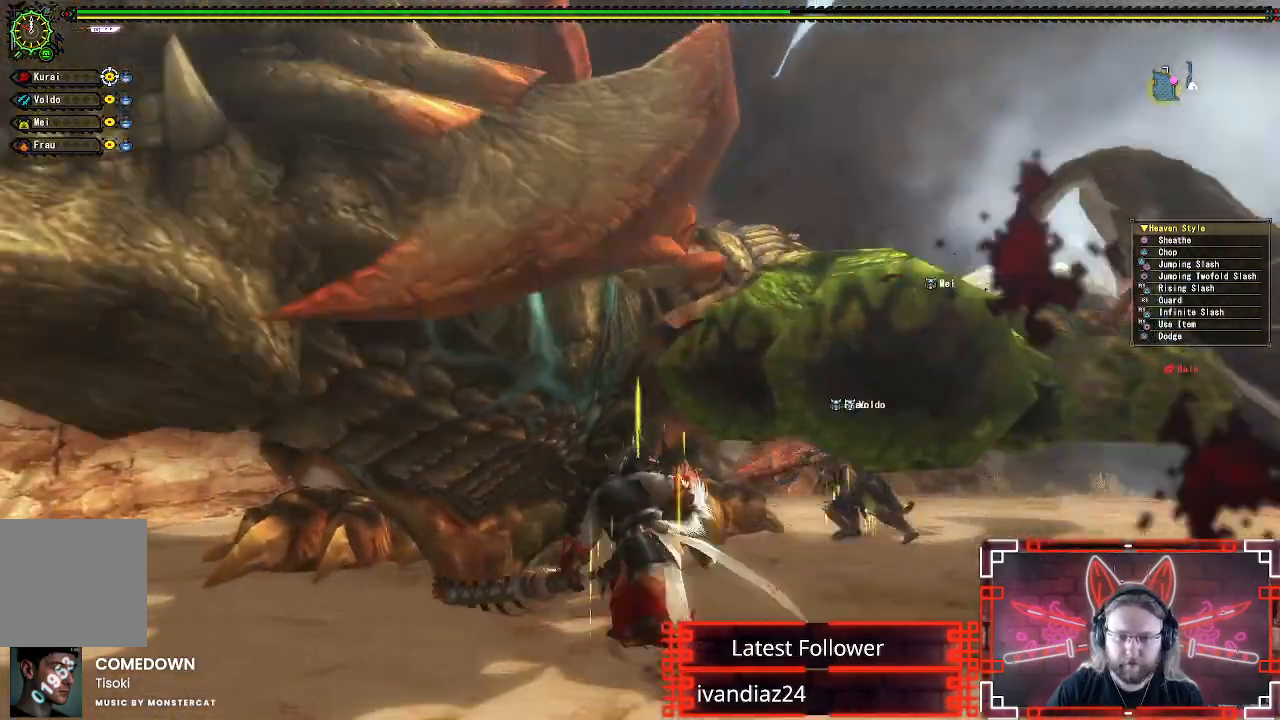
{"buttons": ["Y", "R1"], "left_stick": "center", "right_stick": "center", "events": [[50, "Y", "down"], [133, "Y", "up"], [233, "Y", "down"], [317, "Y", "up"], [417, "Y", "down"]]}
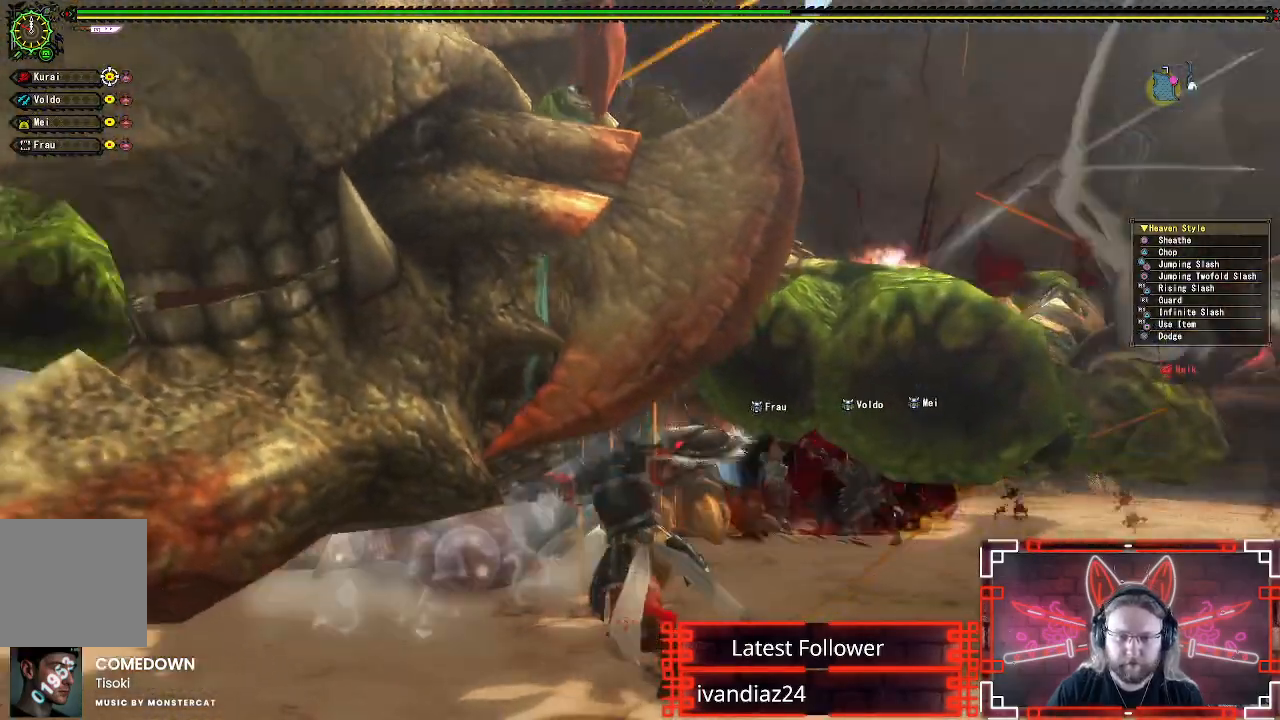
{"buttons": ["Y", "R1"], "left_stick": "center", "right_stick": "center", "events": [[17, "Y", "up"], [83, "Y", "down"], [217, "Y", "up"], [300, "Y", "down"], [400, "Y", "up"], [500, "Y", "down"]]}
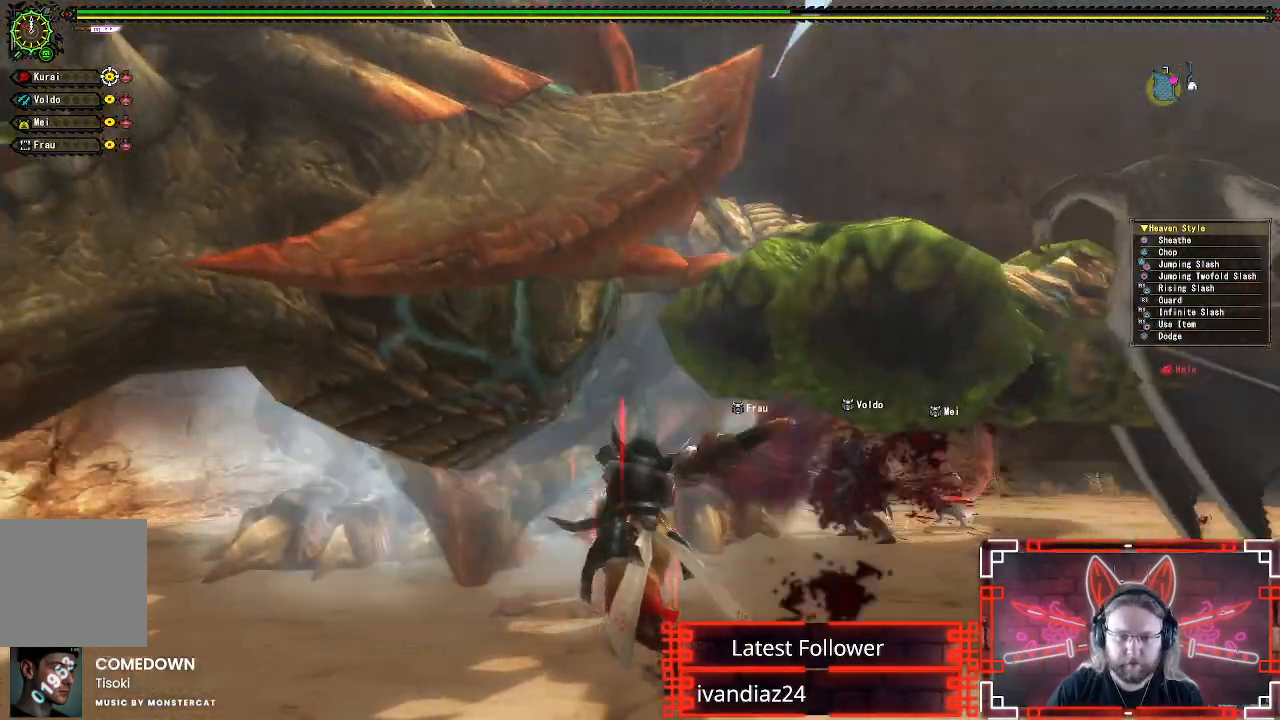
{"buttons": ["R1"], "left_stick": "center", "right_stick": "center", "events": [[100, "Y", "up"], [183, "Y", "down"], [283, "Y", "up"], [383, "Y", "down"], [483, "Y", "up"]]}
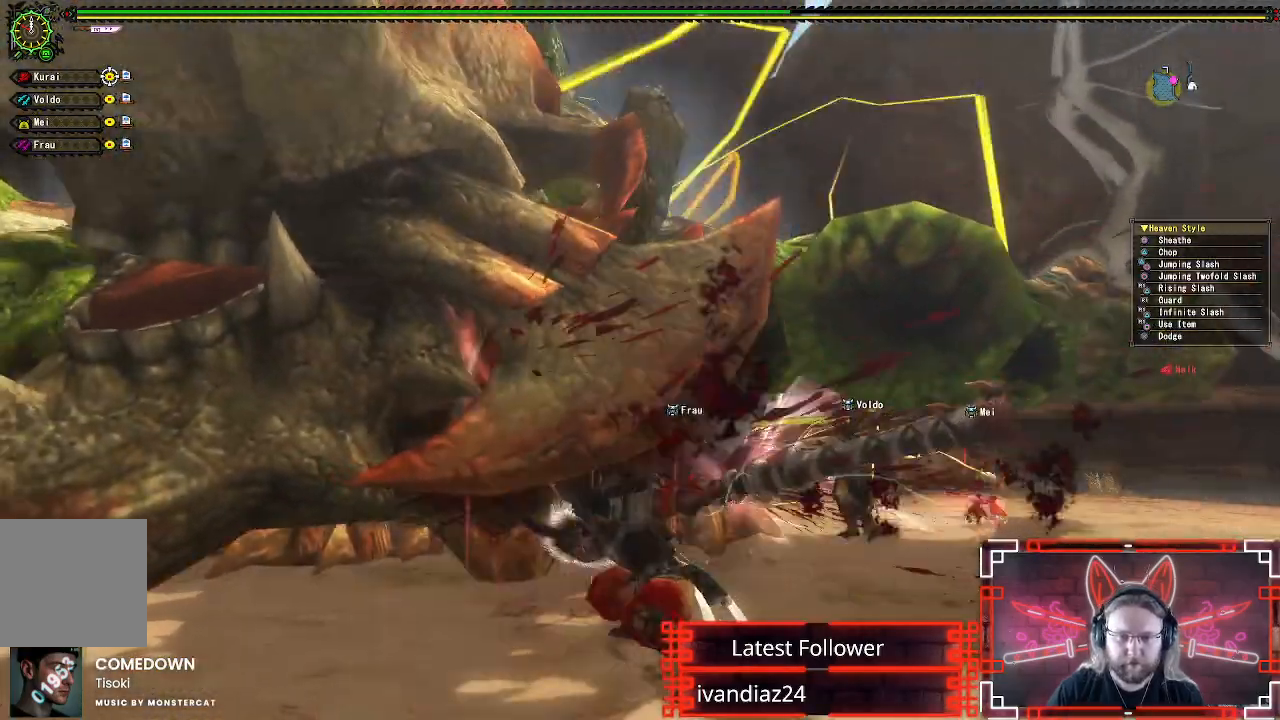
{"buttons": ["Y", "R1"], "left_stick": "center", "right_stick": "center", "events": [[50, "Y", "down"], [167, "Y", "up"], [267, "Y", "down"], [367, "Y", "up"], [450, "Y", "down"]]}
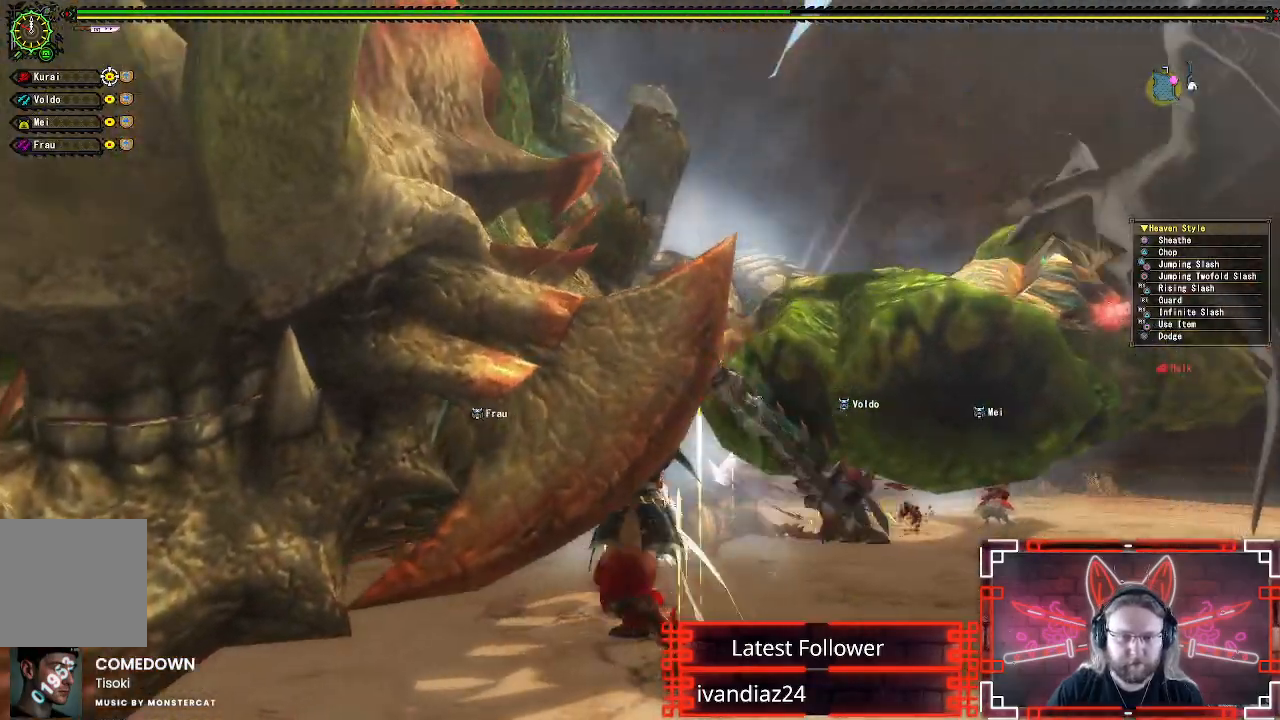
{"buttons": ["R1"], "left_stick": "center", "right_stick": "center", "events": [[33, "Y", "up"], [133, "Y", "down"], [250, "Y", "up"], [350, "Y", "down"], [467, "Y", "up"]]}
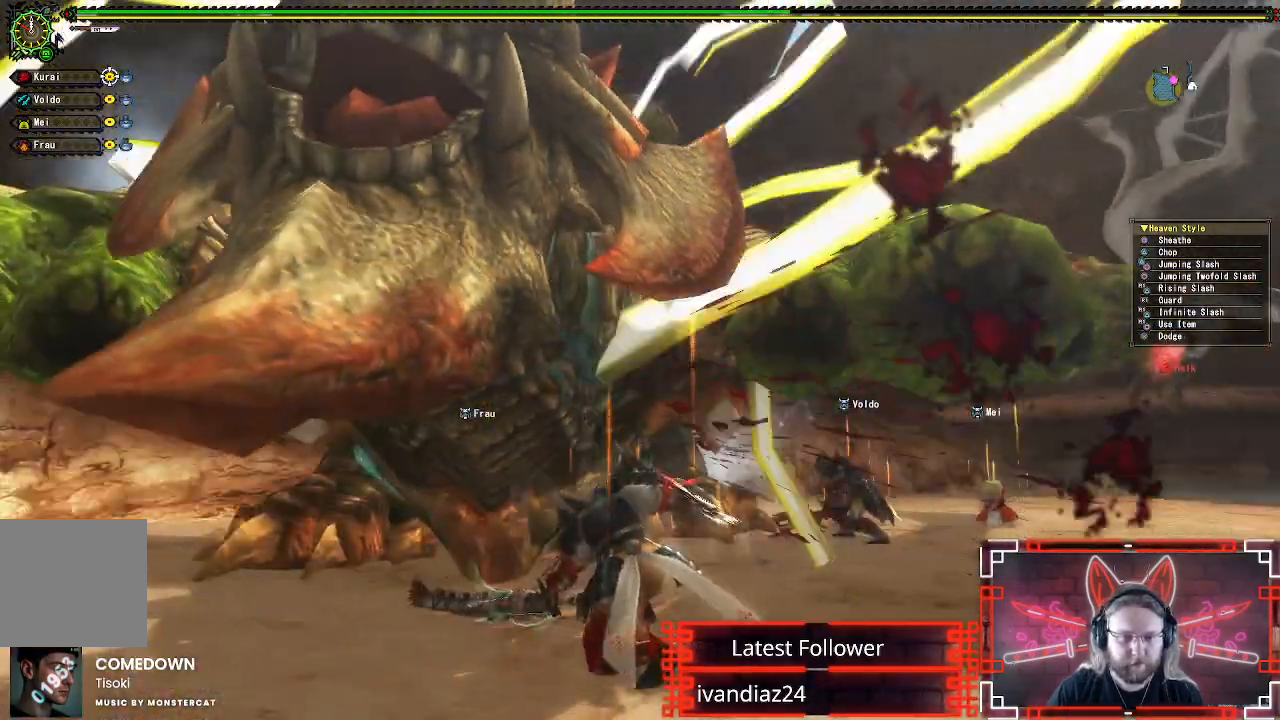
{"buttons": ["Y", "R1"], "left_stick": "center", "right_stick": "center", "events": [[50, "Y", "down"], [167, "Y", "up"], [267, "Y", "down"], [367, "Y", "up"], [467, "Y", "down"]]}
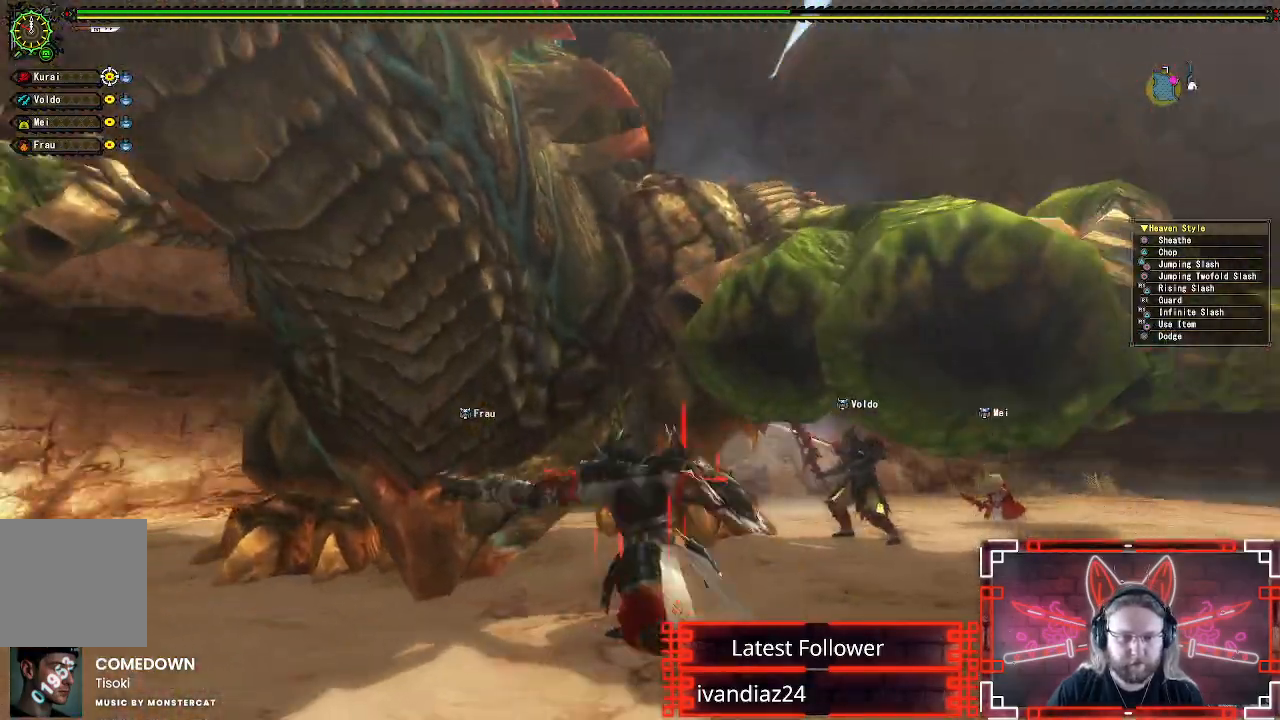
{"buttons": ["R1"], "left_stick": "center", "right_stick": "center", "events": [[67, "Y", "up"], [167, "Y", "down"], [267, "Y", "up"], [350, "Y", "down"], [467, "Y", "up"]]}
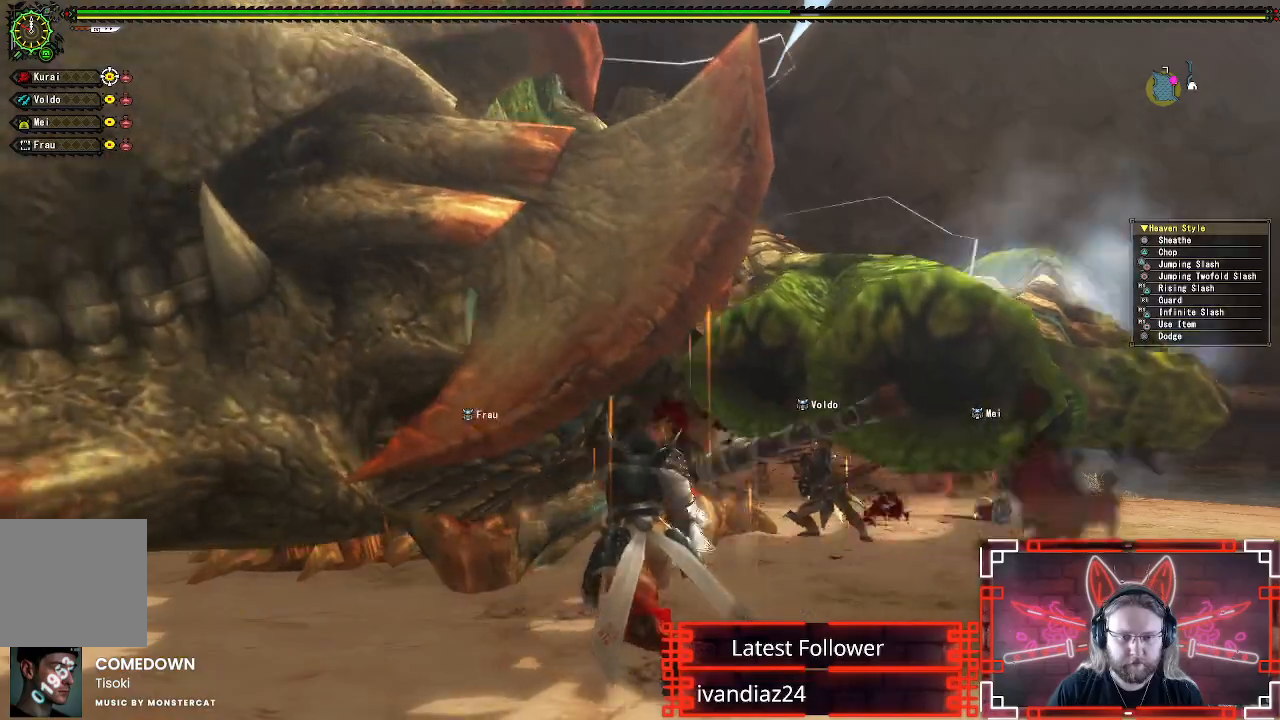
{"buttons": ["Y", "R1"], "left_stick": "center", "right_stick": "center", "events": [[50, "Y", "down"], [150, "Y", "up"], [267, "Y", "down"], [350, "Y", "up"], [450, "Y", "down"]]}
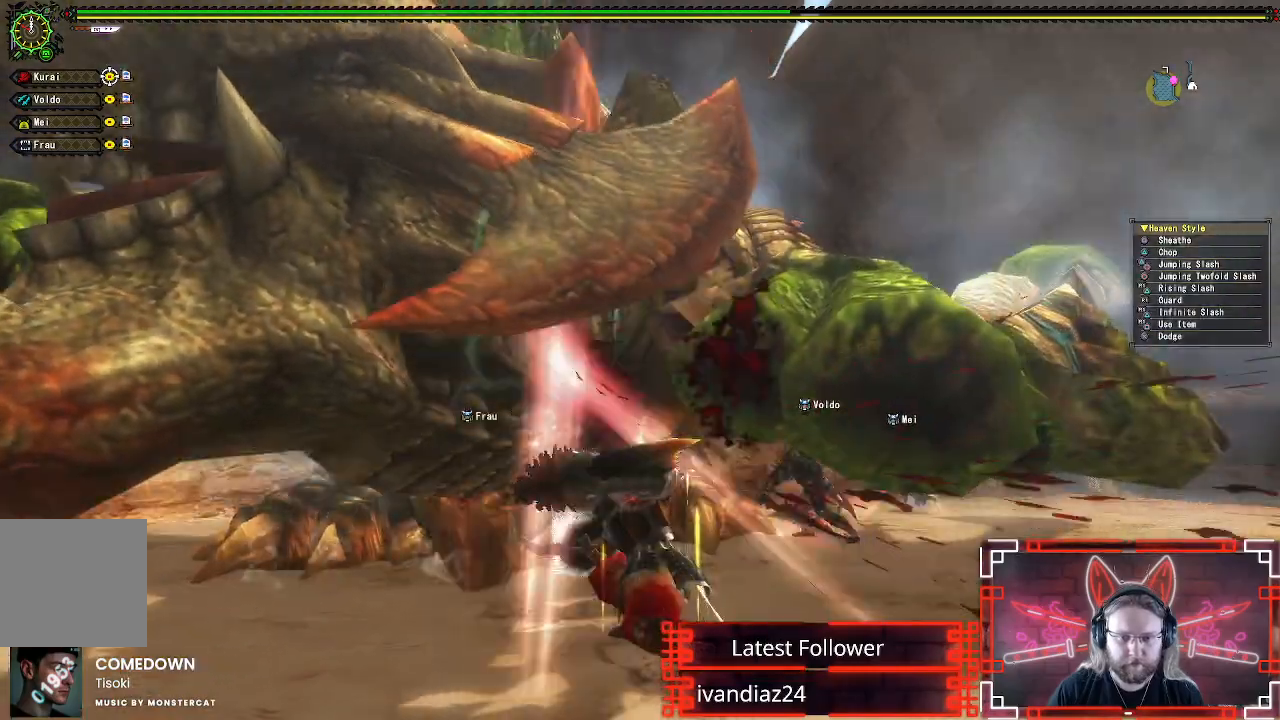
{"buttons": ["Y", "R1"], "left_stick": "center", "right_stick": "center", "events": [[67, "Y", "up"], [150, "Y", "down"], [250, "Y", "up"], [450, "Y", "down"]]}
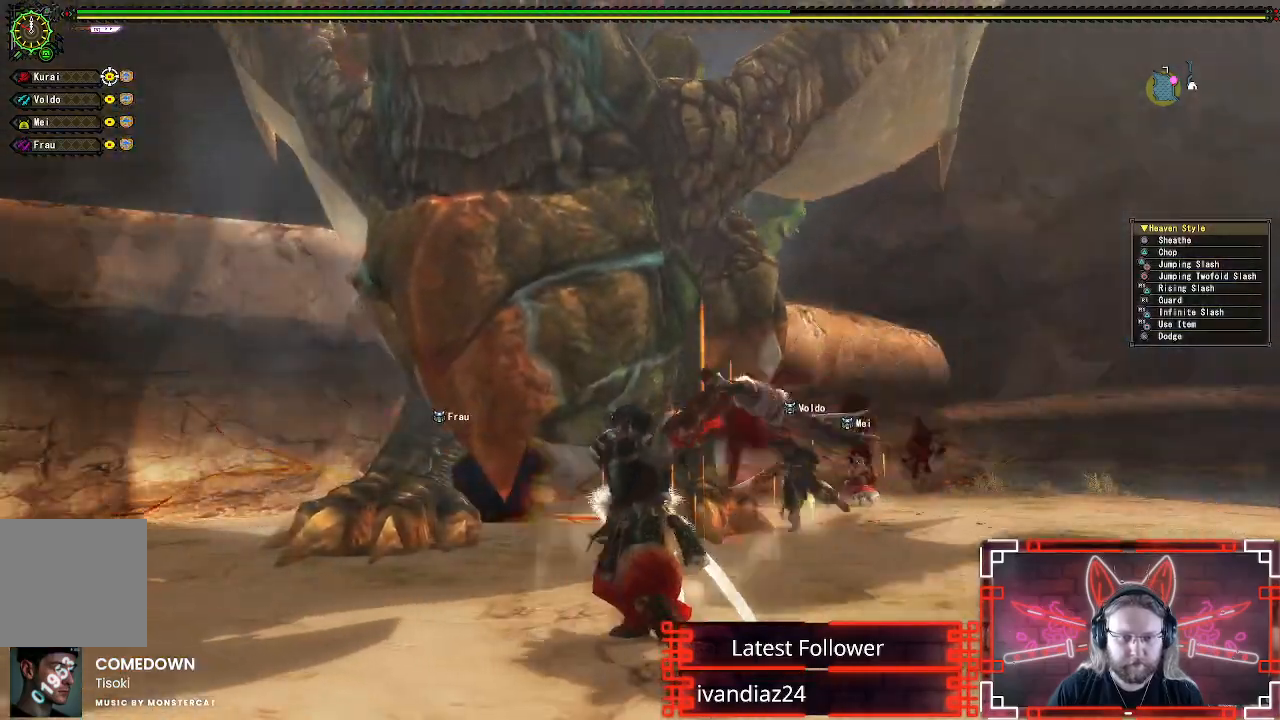
{"buttons": ["Y", "R1"], "left_stick": "center", "right_stick": "center", "events": [[83, "Y", "up"], [200, "Y", "down"], [300, "Y", "up"], [433, "Y", "down"]]}
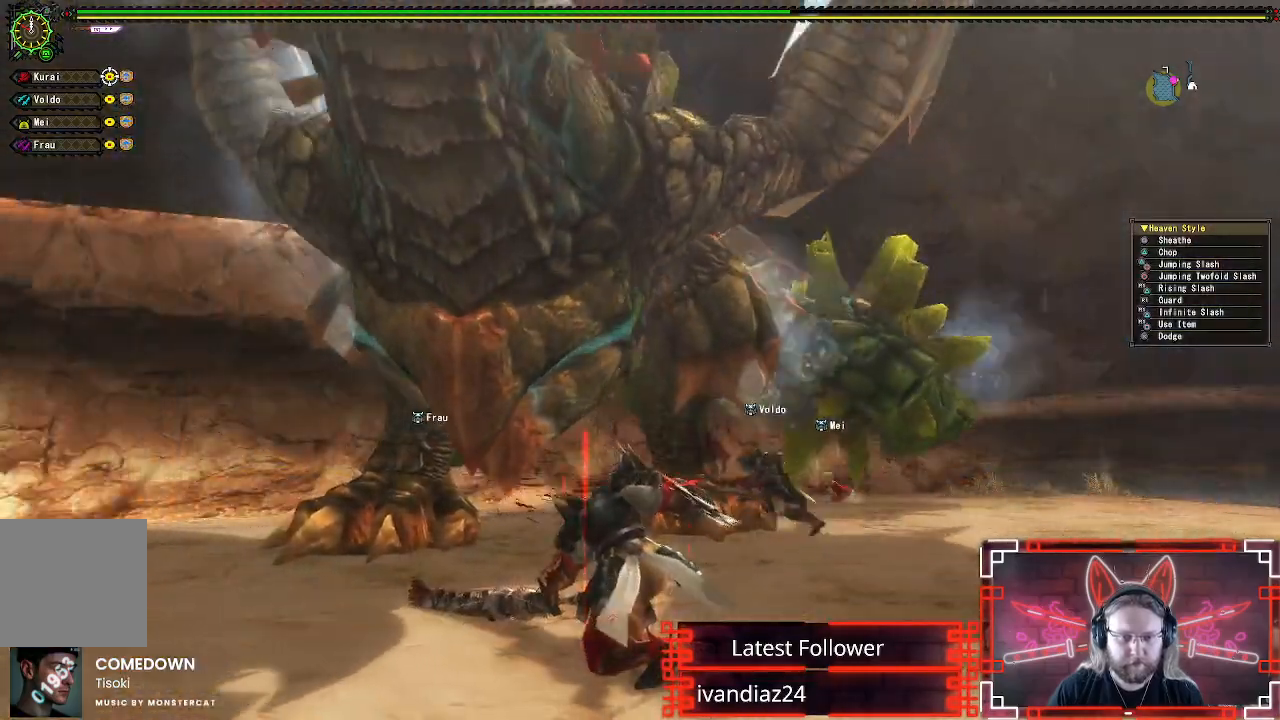
{"buttons": ["R1"], "left_stick": "center", "right_stick": "center", "events": [[50, "Y", "up"], [133, "Y", "down"], [250, "Y", "up"], [350, "Y", "down"], [467, "Y", "up"]]}
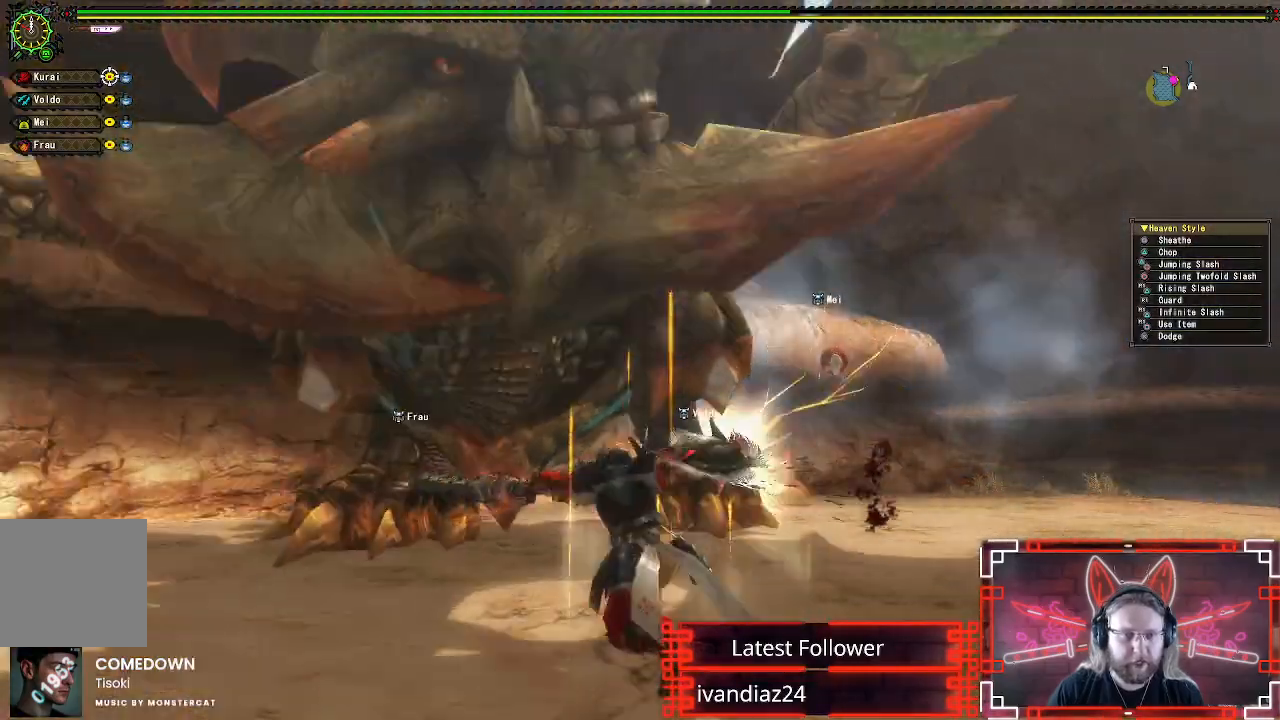
{"buttons": ["Y", "R1"], "left_stick": "center", "right_stick": "center", "events": [[67, "Y", "down"], [183, "Y", "up"], [267, "Y", "down"], [383, "Y", "up"], [483, "Y", "down"]]}
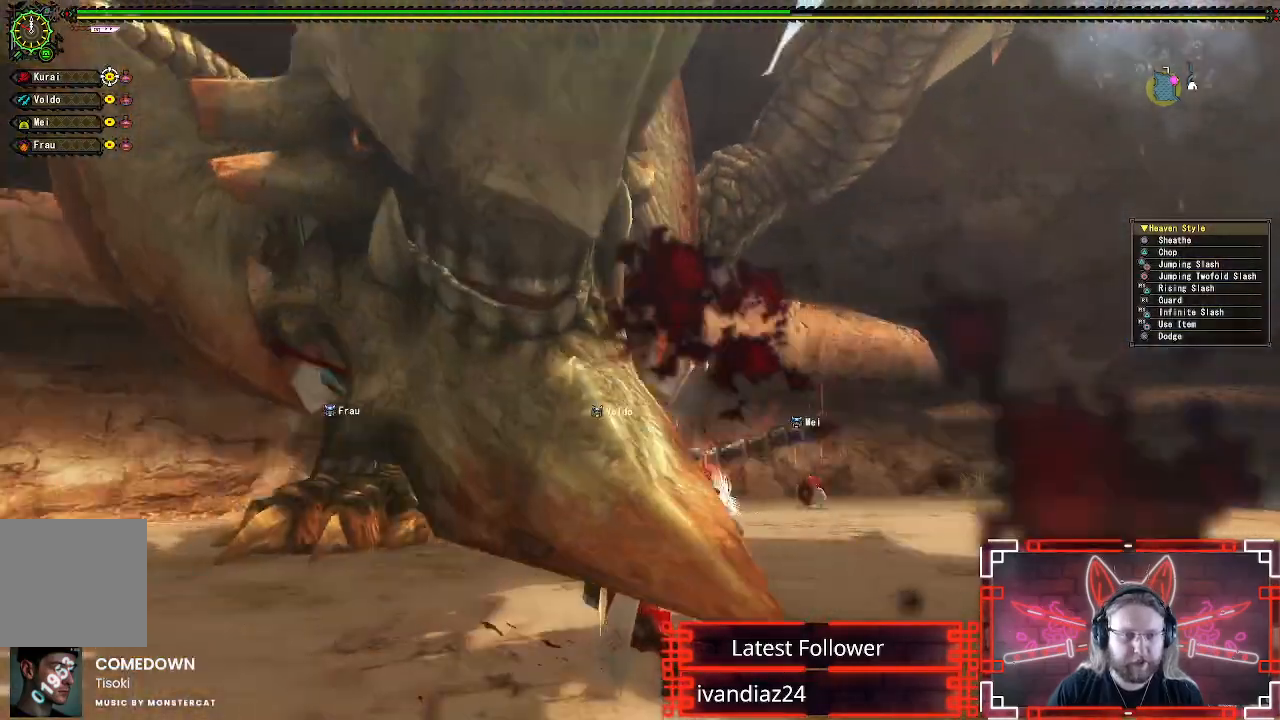
{"buttons": [], "left_stick": "center", "right_stick": "center", "events": [[83, "Y", "up"], [283, "R1", "up"]]}
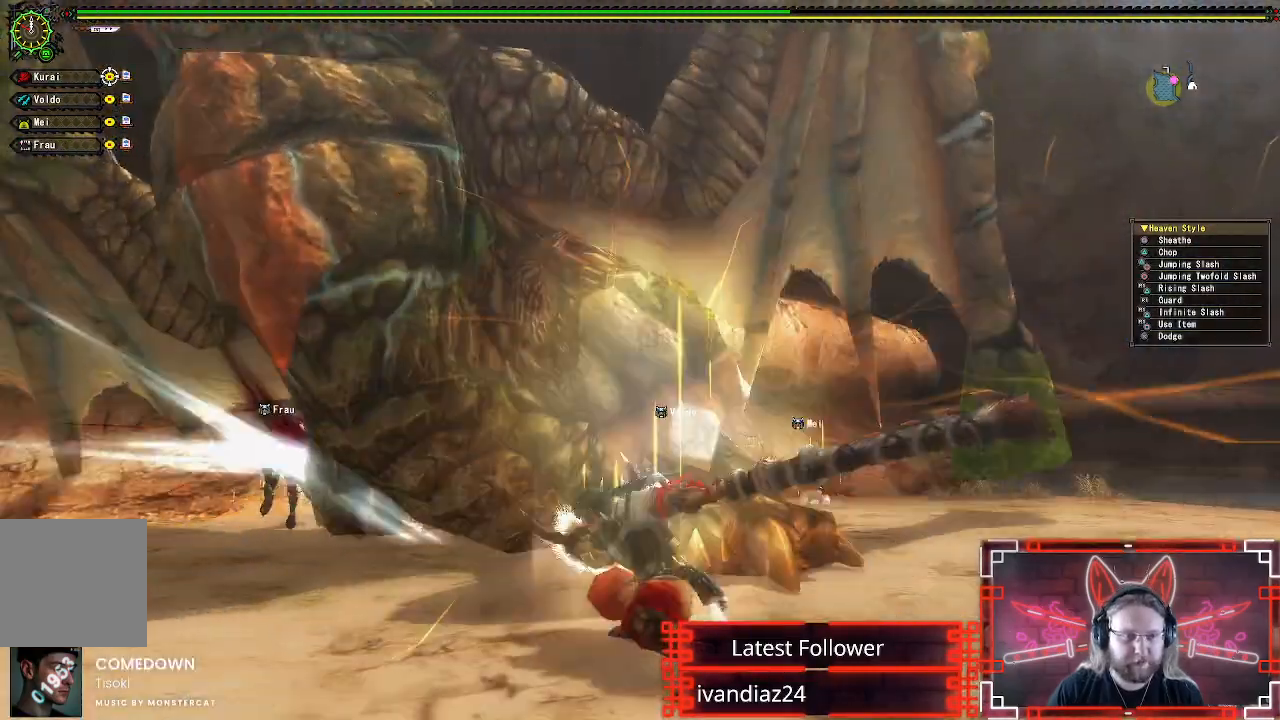
{"buttons": ["A"], "left_stick": "down-left", "right_stick": "center", "events": [[33, "A", "down"], [100, "A", "up"], [100, "left_stick", "down-left"], [250, "A", "down"], [383, "A", "up"], [467, "A", "down"]]}
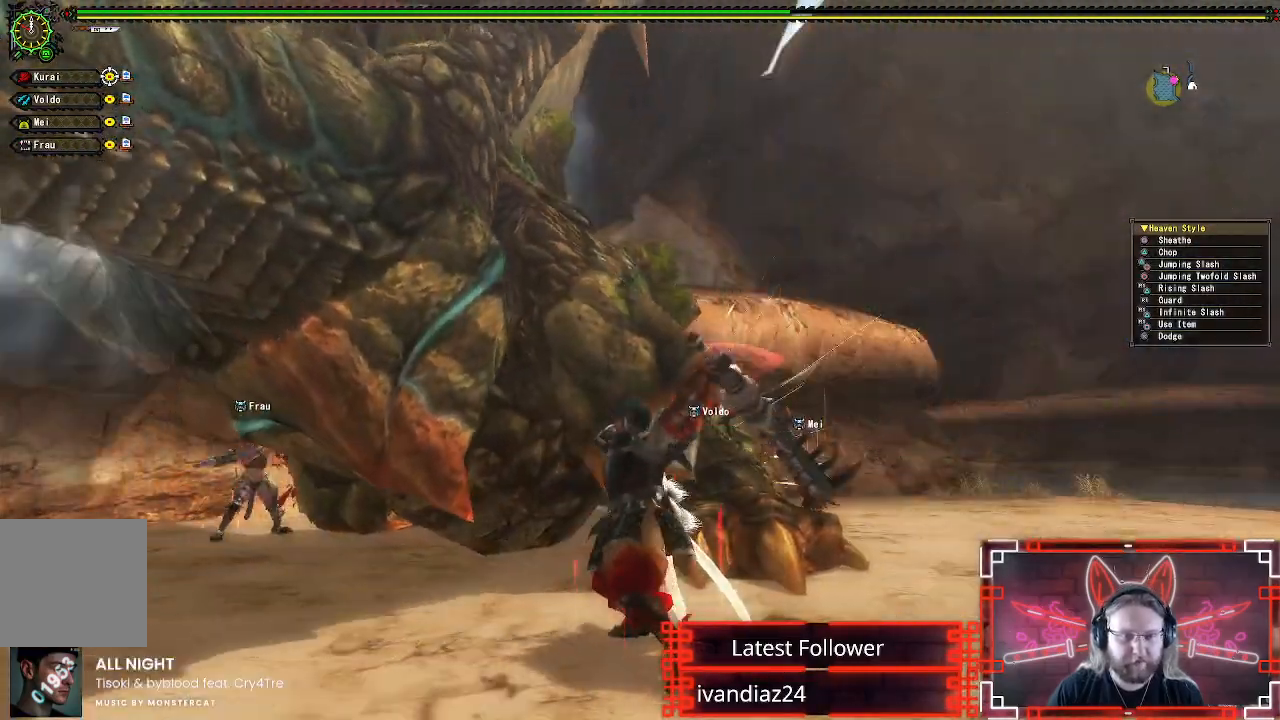
{"buttons": ["A"], "left_stick": "down-left", "right_stick": "center", "events": [[133, "A", "up"], [400, "A", "down"]]}
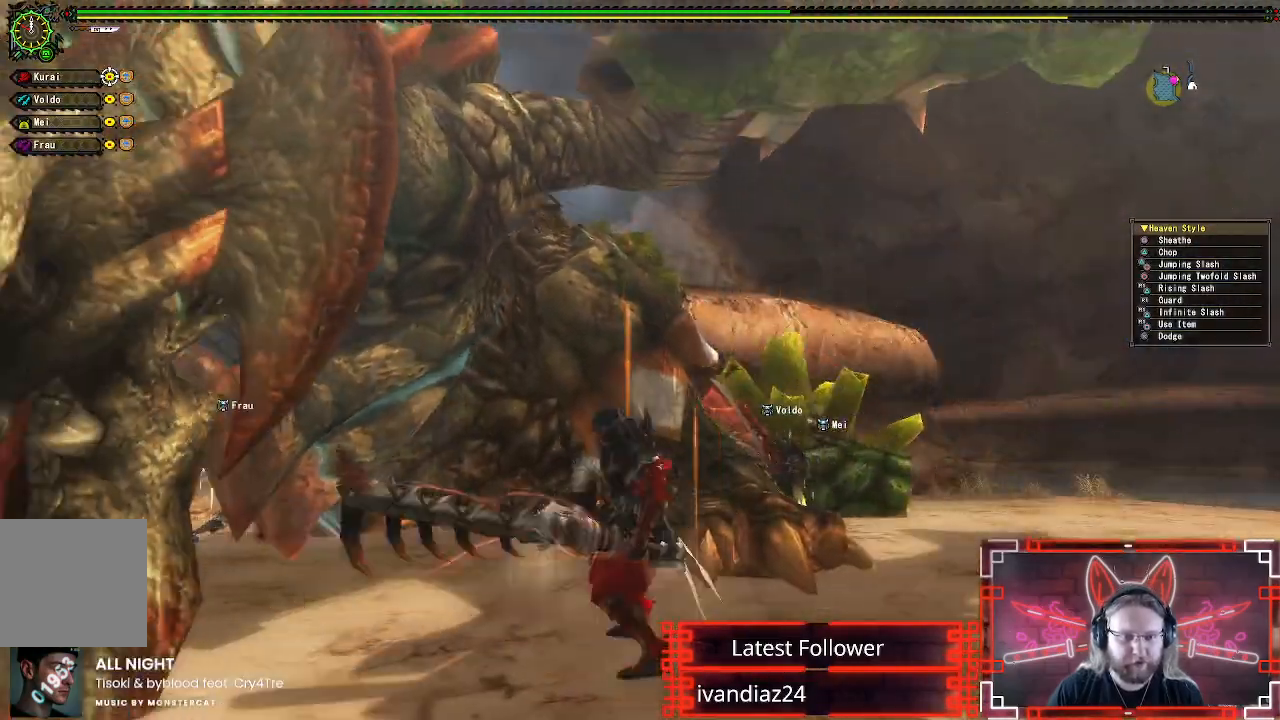
{"buttons": [], "left_stick": "left", "right_stick": "center", "events": [[50, "A", "up"], [400, "left_stick", "left"]]}
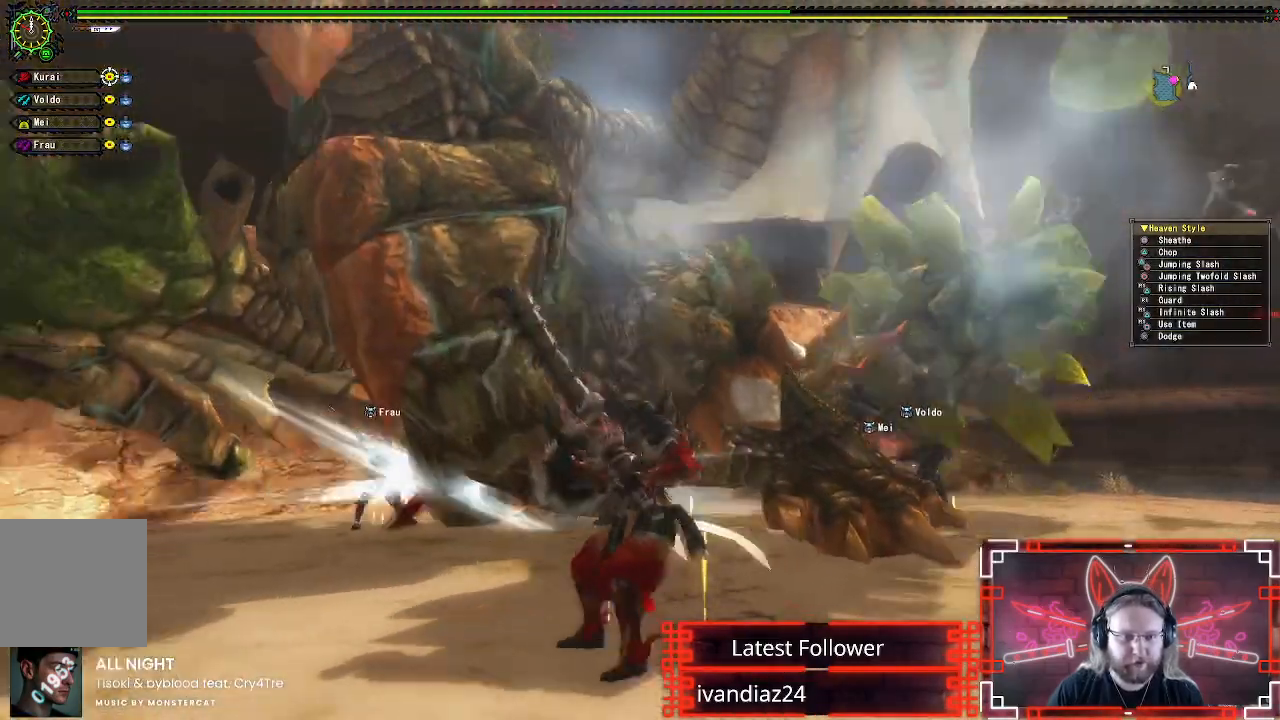
{"buttons": [], "left_stick": "left", "right_stick": "center", "events": [[283, "right_stick", "left"], [467, "right_stick", "center"]]}